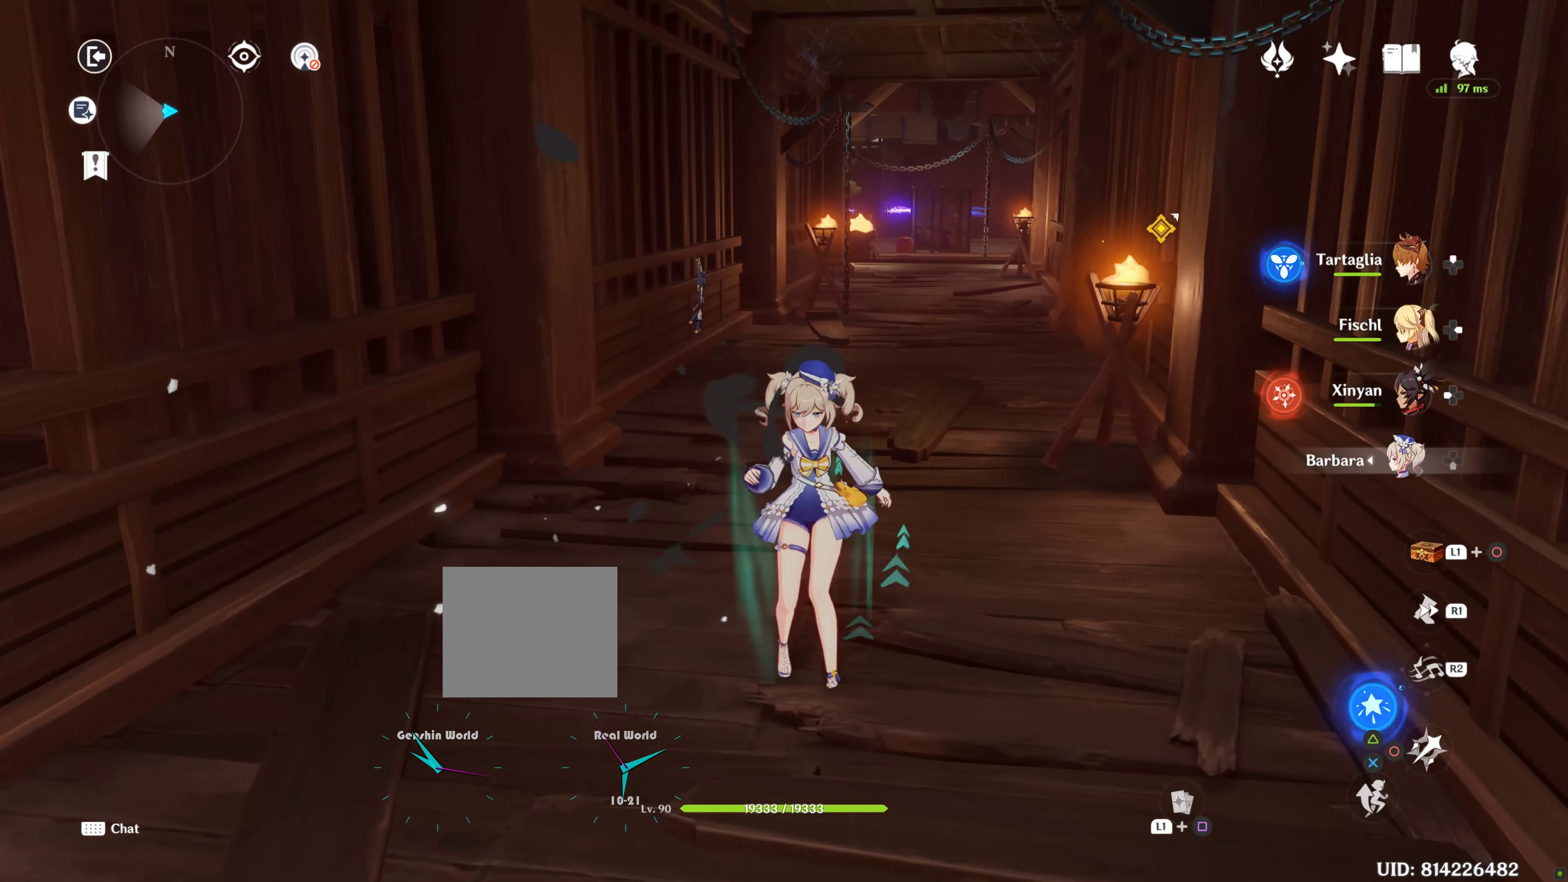
Gameplay with a controller (PlayStation layout); each line is a JSON object with the inputs held at the frame after it. "events" lists button and stick changes between this image and that frame as [ms after this image, input, new state], when the widget could be followed in between. Not read: L3.
{"buttons": [], "left_stick": "up", "right_stick": "center", "events": [[67, "DPAD_UP", "down"], [100, "DPAD_UP", "up"], [100, "L2", "up"], [250, "left_stick", "up"]]}
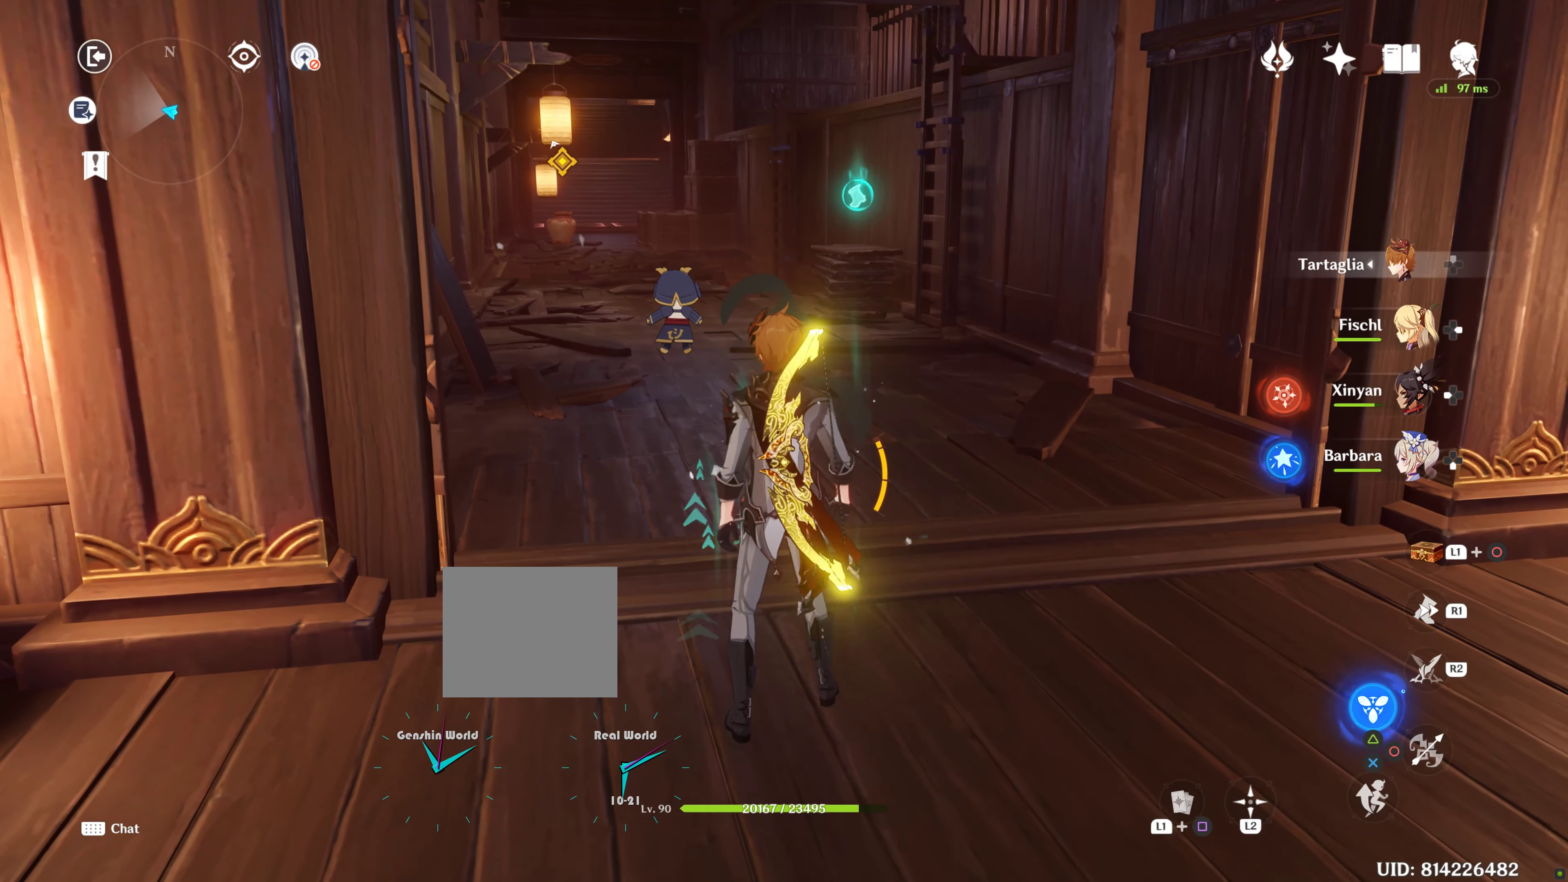
{"buttons": ["L1"], "left_stick": "center", "right_stick": "center", "events": [[417, "L1", "down"], [417, "left_stick", "center"]]}
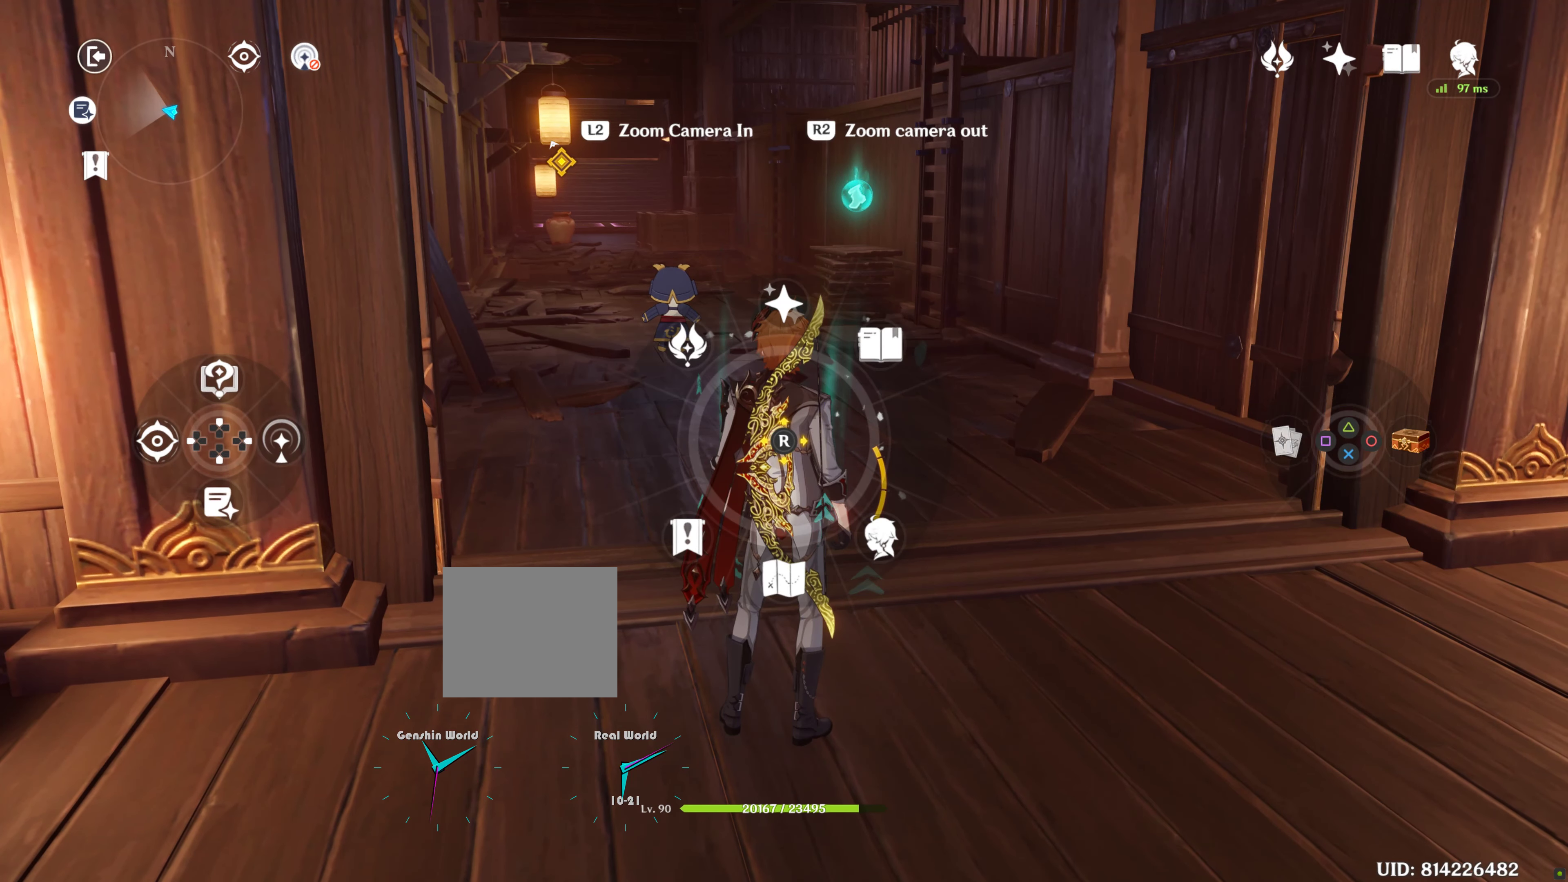
{"buttons": ["L1"], "left_stick": "center", "right_stick": "center", "events": []}
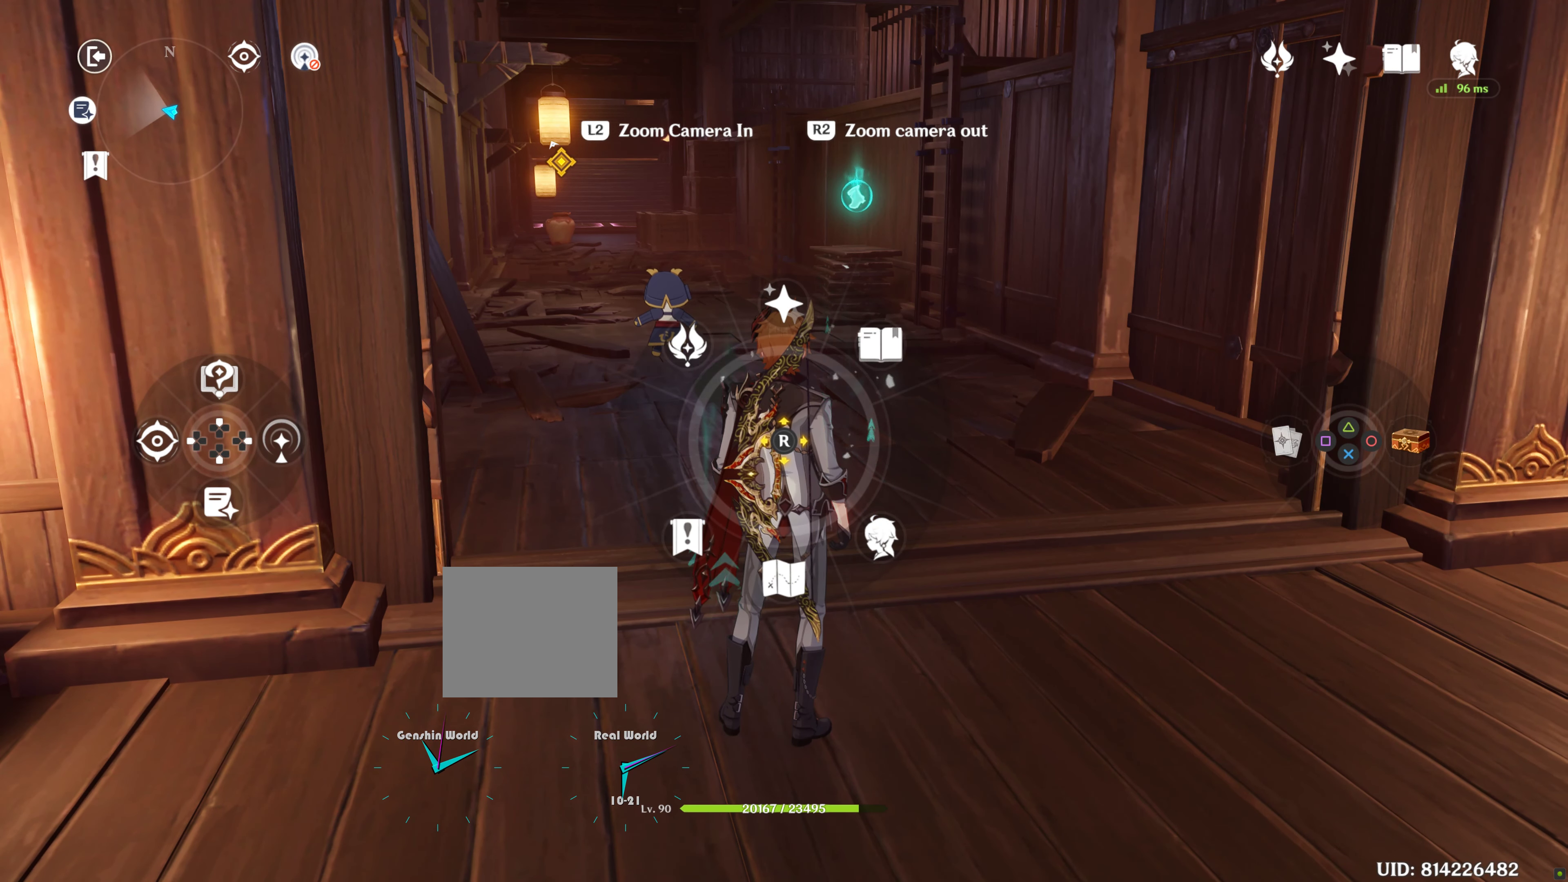
{"buttons": ["L1", "DPAD_DOWN"], "left_stick": "center", "right_stick": "center", "events": [[317, "DPAD_DOWN", "down"]]}
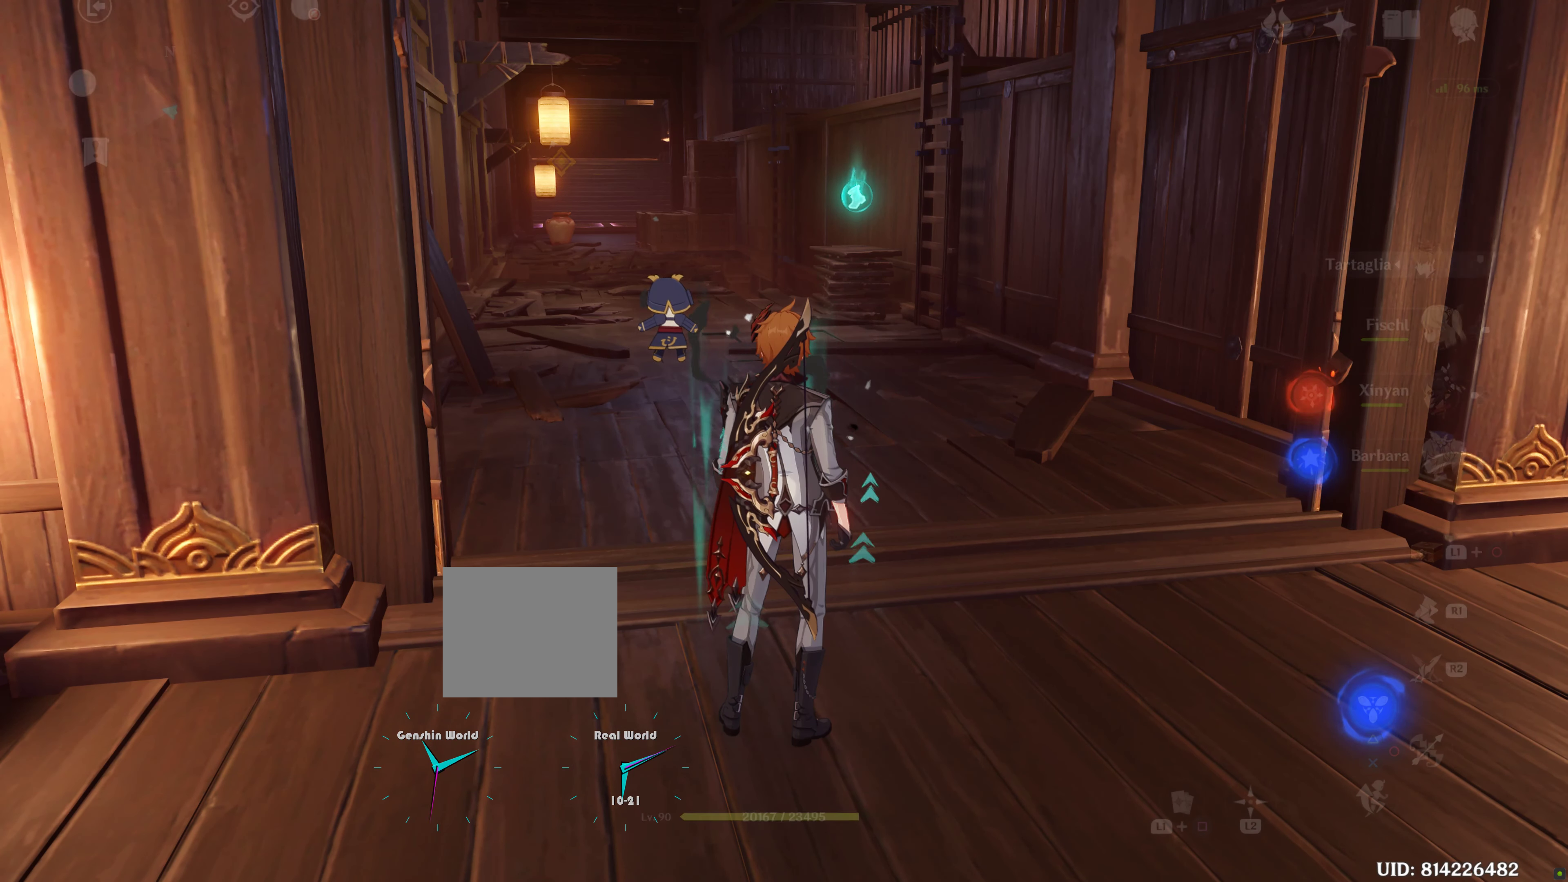
{"buttons": [], "left_stick": "center", "right_stick": "center", "events": [[67, "DPAD_DOWN", "up"], [367, "L1", "up"]]}